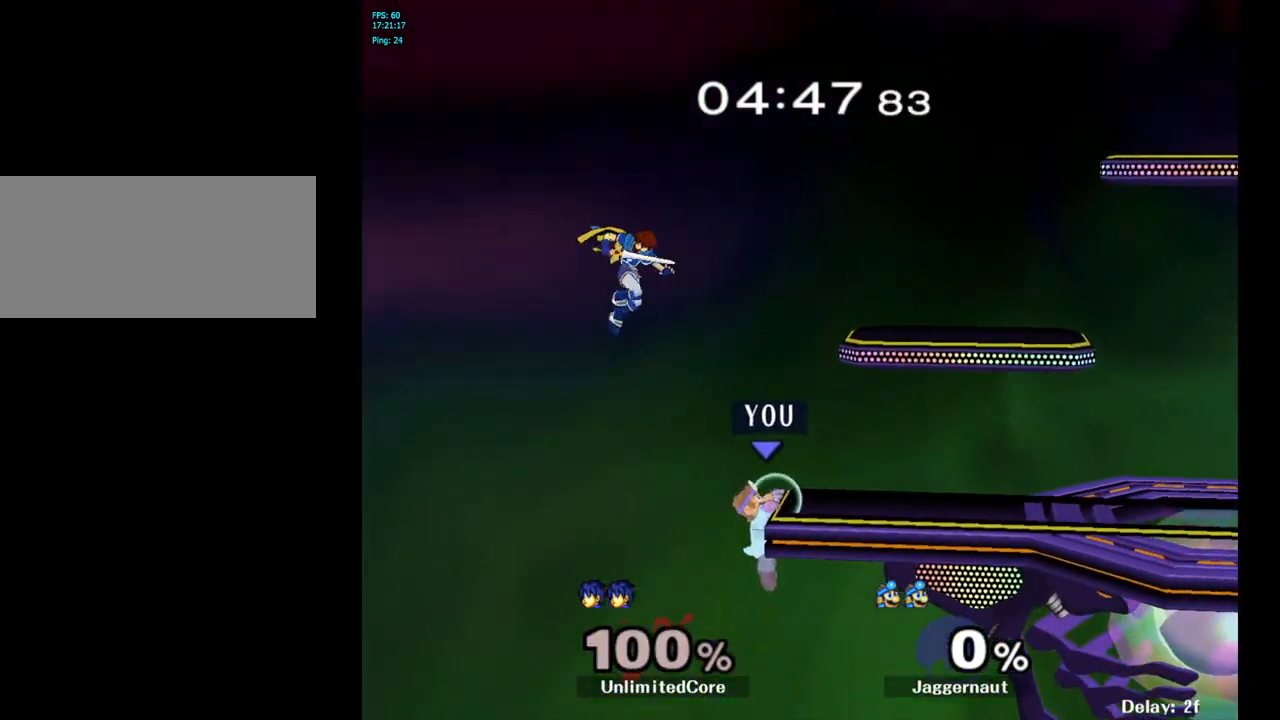
Gameplay with a controller (Nintendo layout); each line is a JSON object with the inputs held at the frame after it. "events" lists button and stick changes between this image and that frame as [ms after this image, input, new state], when the widget could be followed in between. Not read: L3 R3.
{"buttons": [], "left_stick": "right", "right_stick": "center", "events": [[150, "A", "down"], [300, "A", "up"], [367, "left_stick", "right"]]}
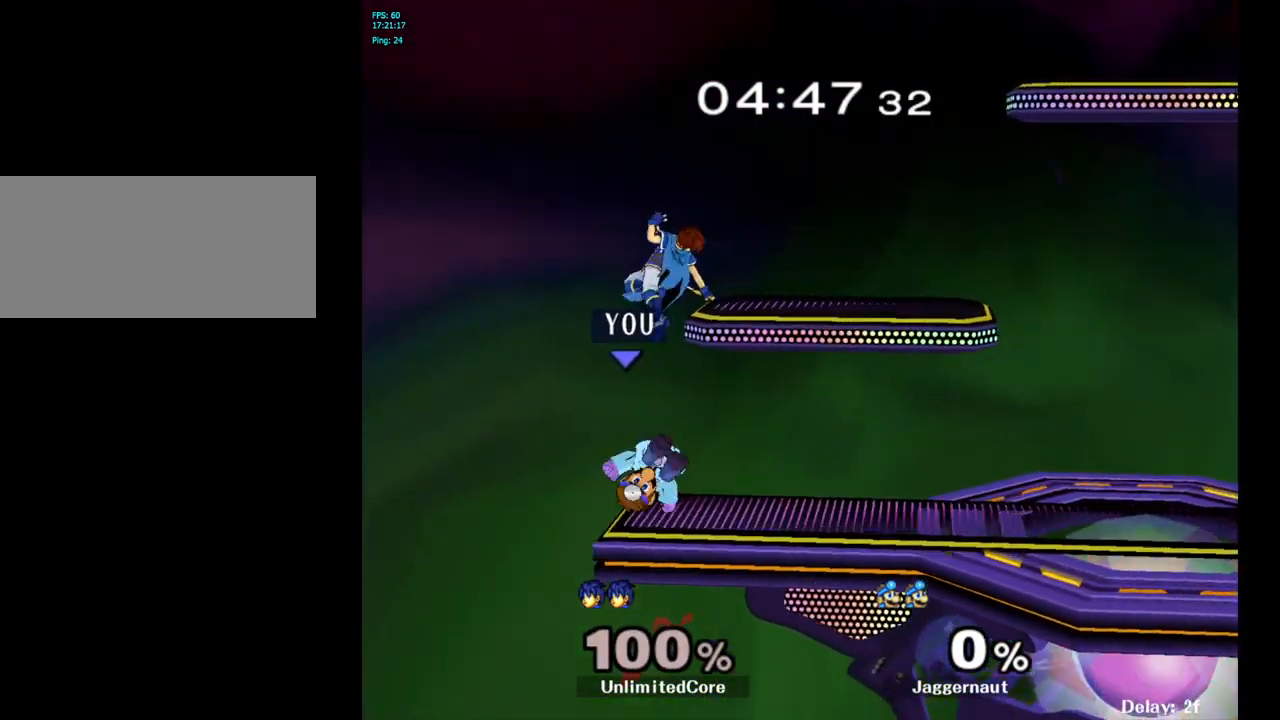
{"buttons": [], "left_stick": "center", "right_stick": "center", "events": [[367, "left_stick", "center"]]}
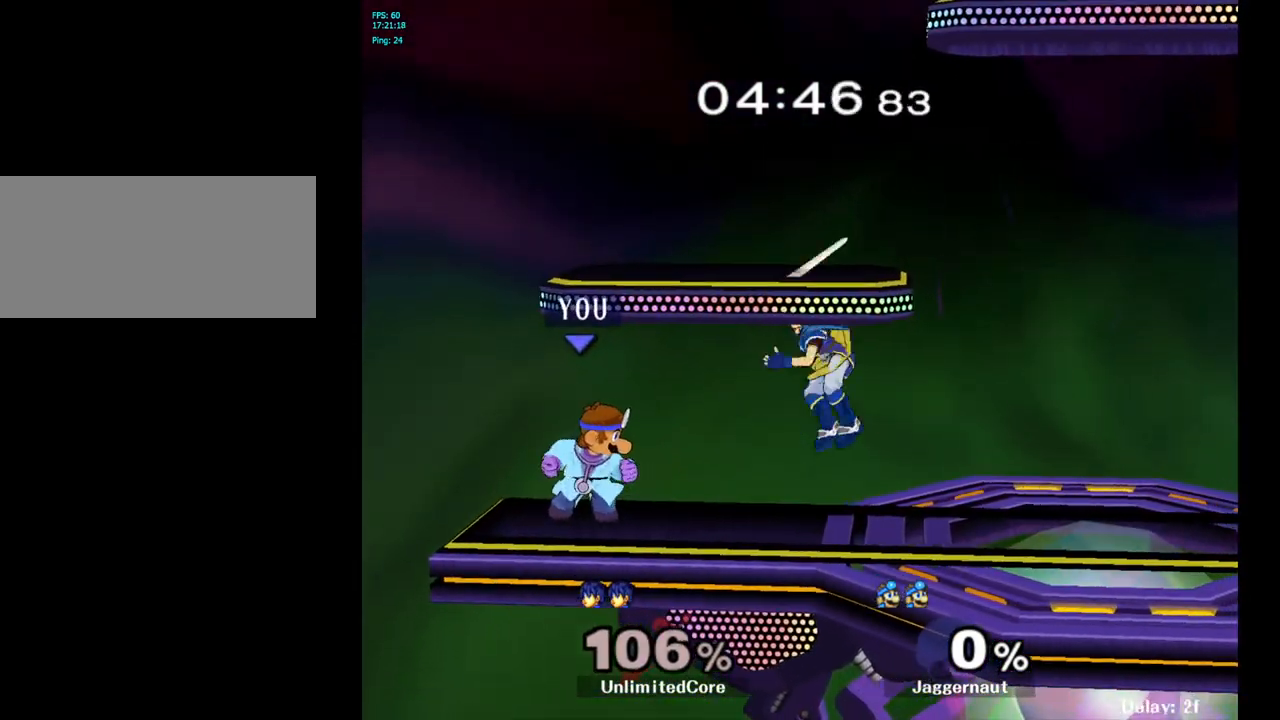
{"buttons": [], "left_stick": "right", "right_stick": "center", "events": [[183, "left_stick", "right"]]}
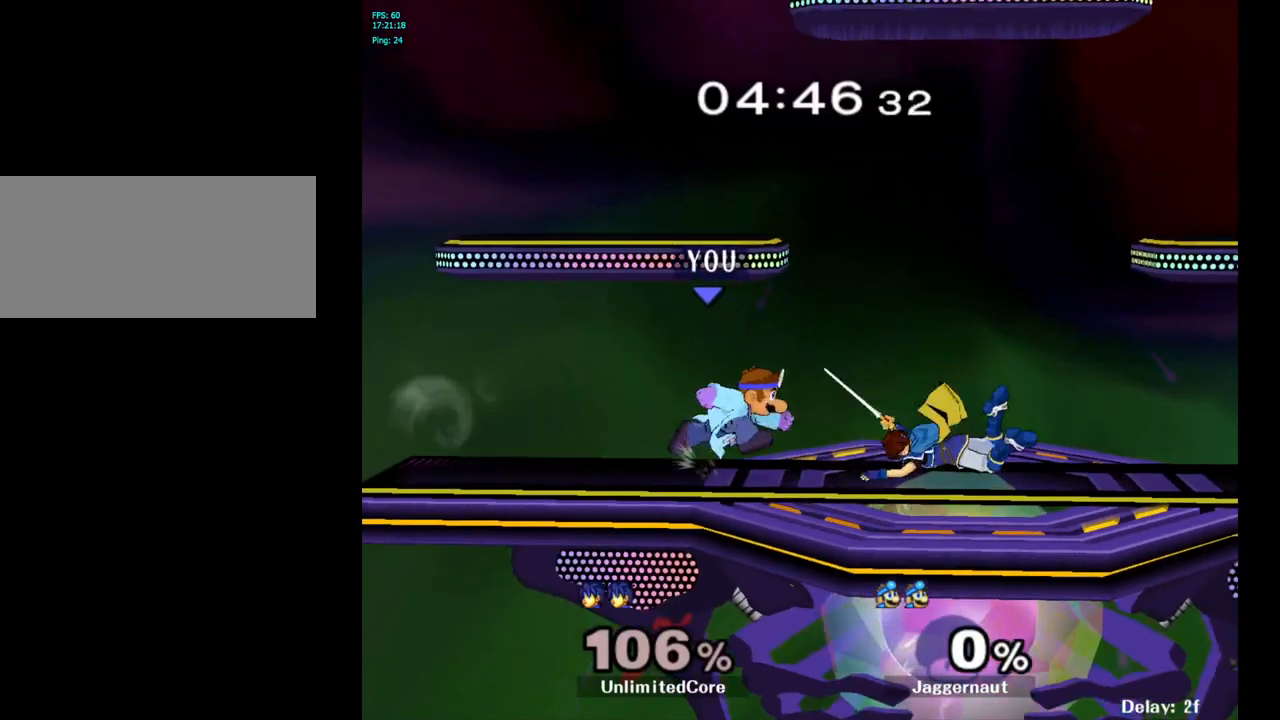
{"buttons": [], "left_stick": "right", "right_stick": "center", "events": []}
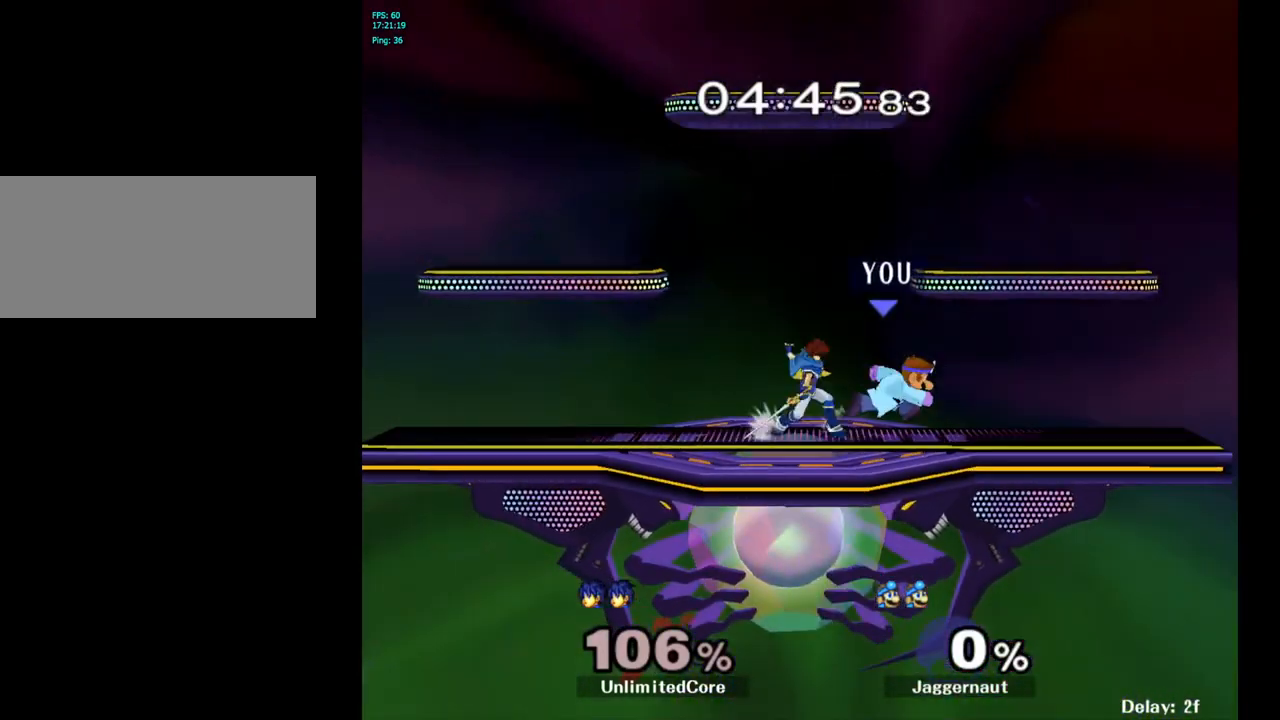
{"buttons": [], "left_stick": "center", "right_stick": "center", "events": [[167, "left_stick", "left"], [483, "left_stick", "center"]]}
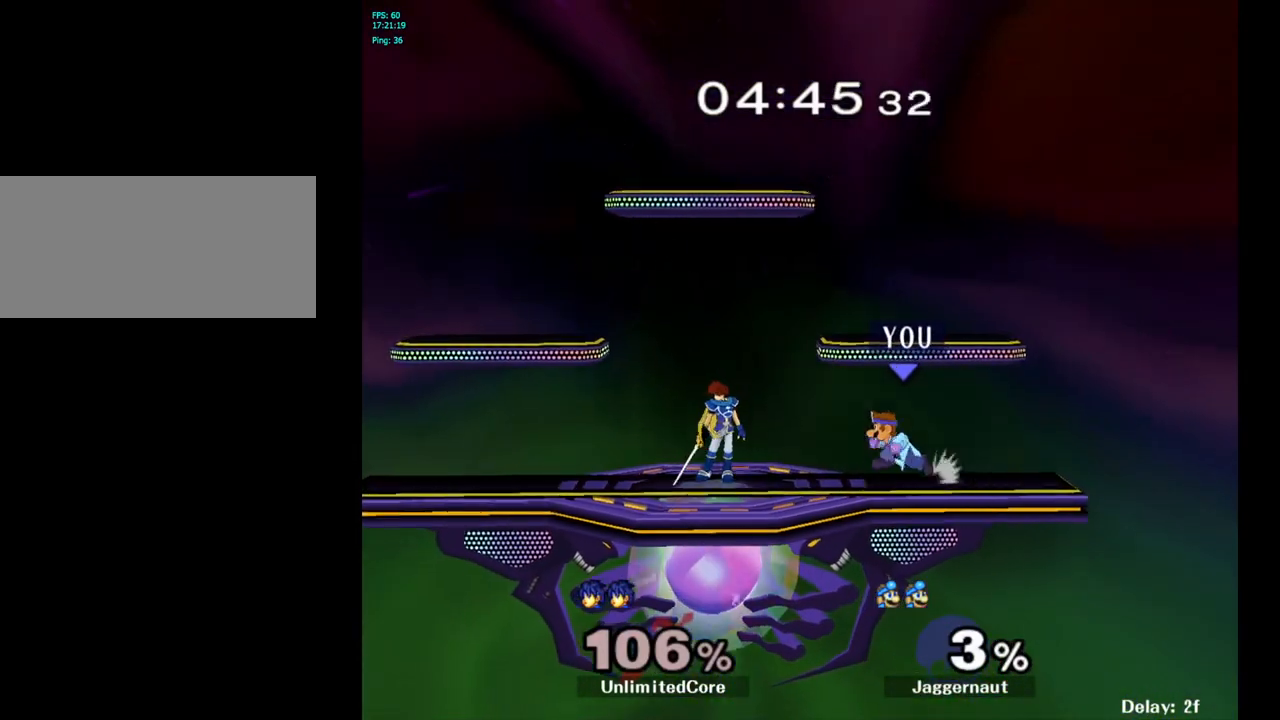
{"buttons": [], "left_stick": "center", "right_stick": "center", "events": [[100, "left_stick", "left"], [133, "Y", "down"], [167, "Y", "up"], [233, "left_stick", "center"], [283, "A", "down"], [350, "A", "up"]]}
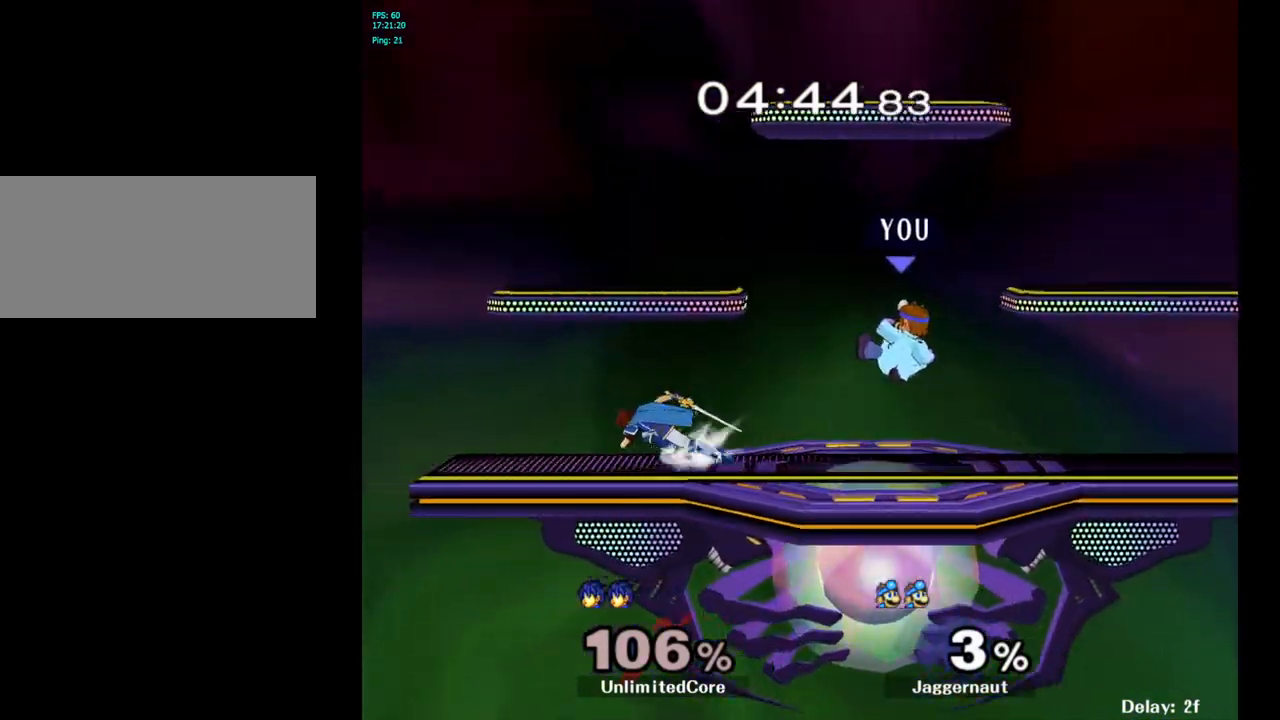
{"buttons": ["R1"], "left_stick": "center", "right_stick": "center", "events": [[117, "left_stick", "left"], [267, "R1", "down"], [367, "left_stick", "center"]]}
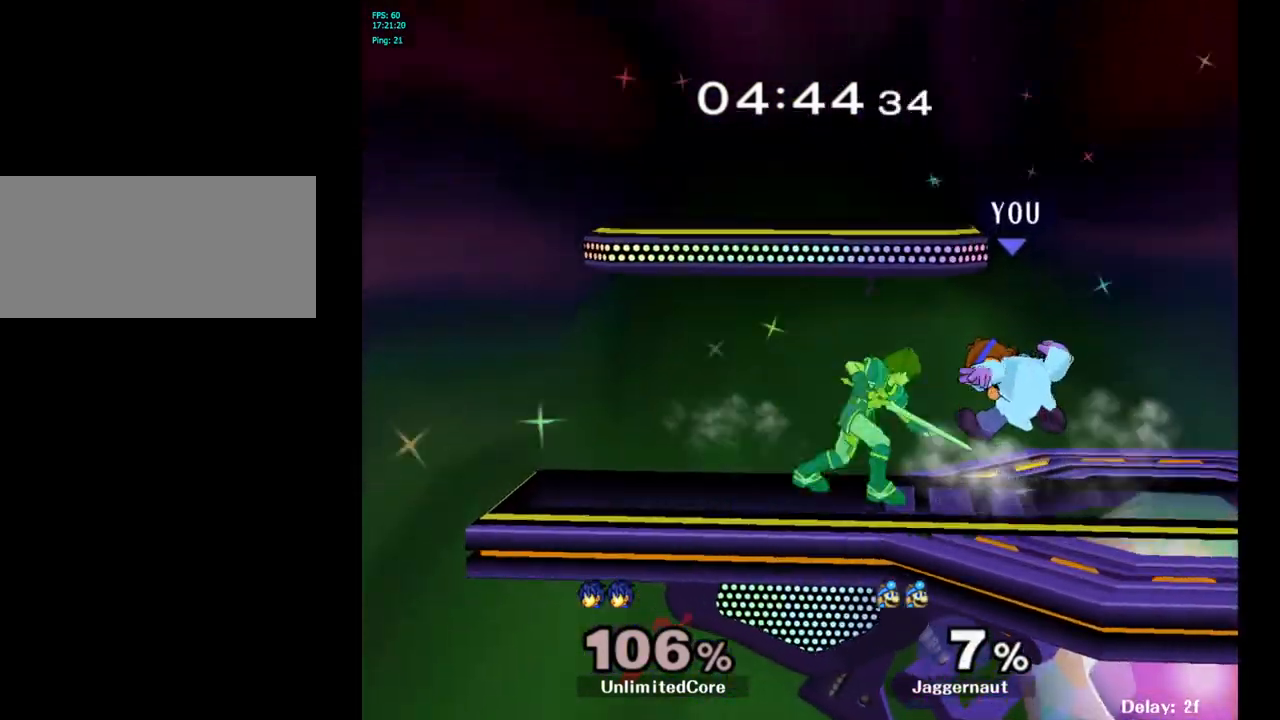
{"buttons": ["R1"], "left_stick": "center", "right_stick": "center", "events": []}
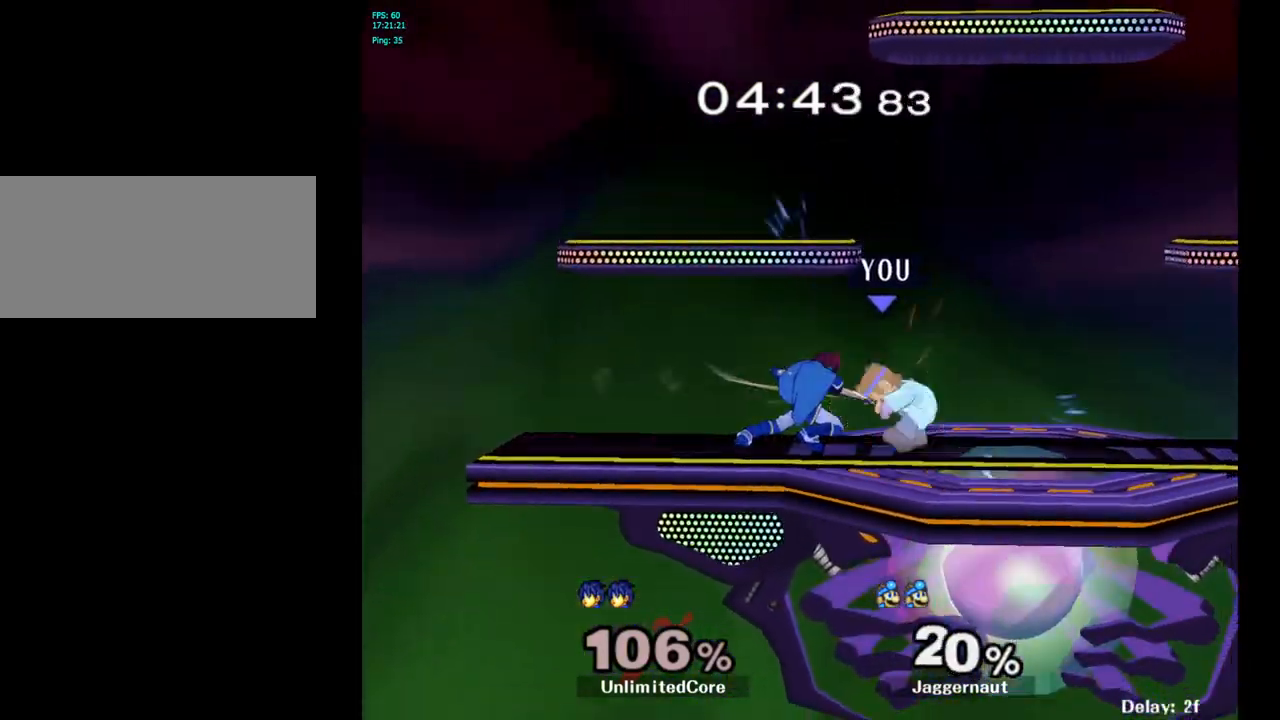
{"buttons": ["Y"], "left_stick": "up-left", "right_stick": "center", "events": [[333, "R1", "up"], [483, "Y", "down"], [500, "left_stick", "up-left"]]}
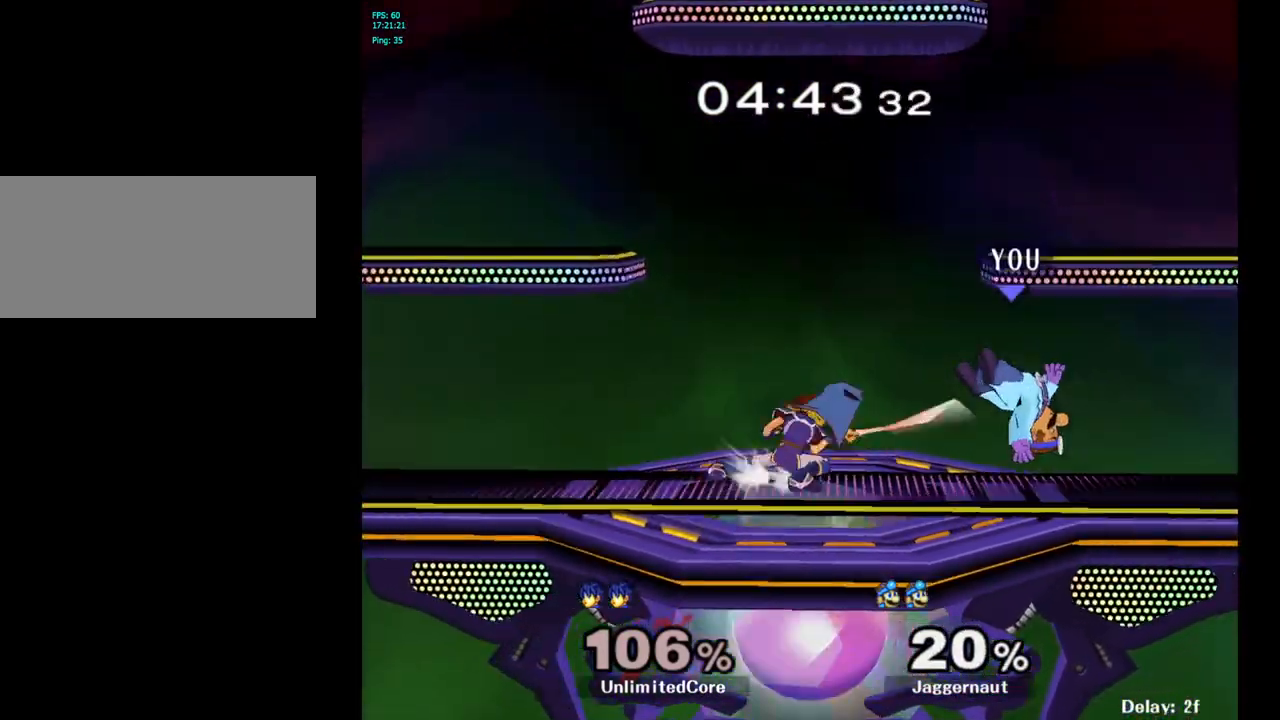
{"buttons": [], "left_stick": "left", "right_stick": "down", "events": [[67, "Y", "up"], [100, "left_stick", "left"], [117, "Y", "down"], [250, "Y", "up"], [483, "right_stick", "down"]]}
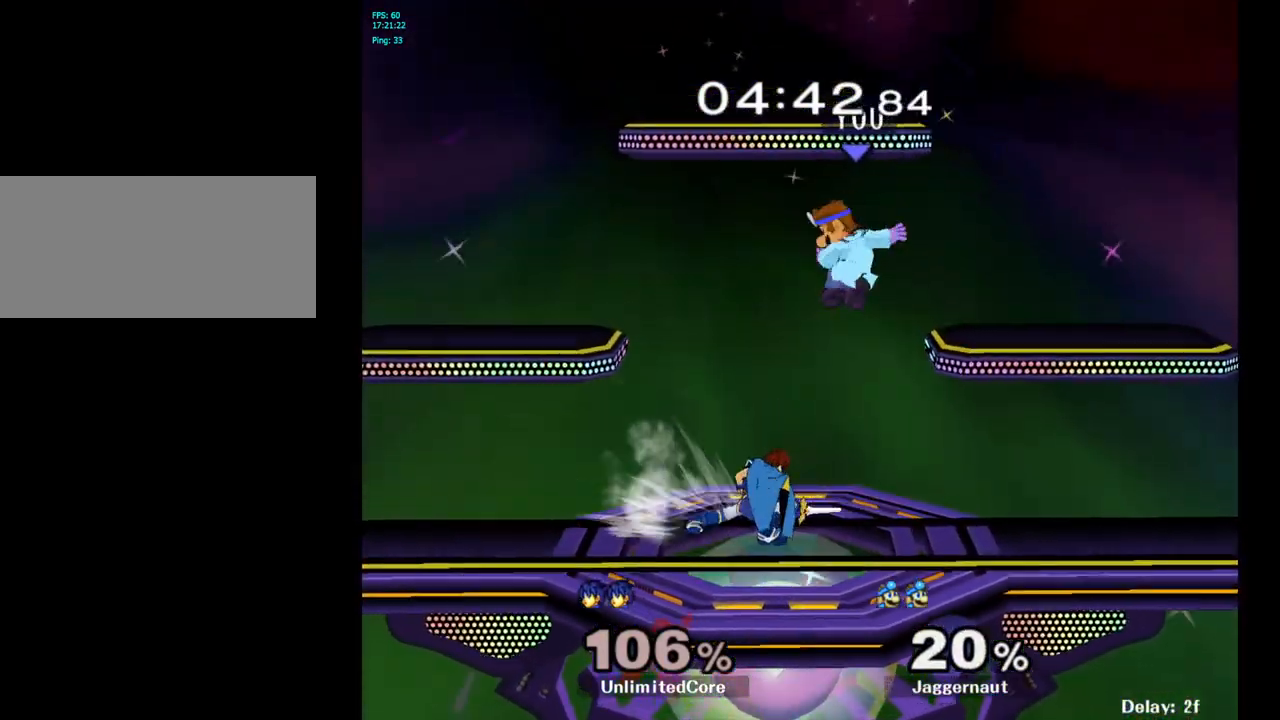
{"buttons": [], "left_stick": "up-left", "right_stick": "center", "events": [[17, "right_stick", "center"], [50, "left_stick", "down-left"], [233, "left_stick", "left"], [283, "R1", "down"], [350, "left_stick", "up-left"], [467, "R1", "up"]]}
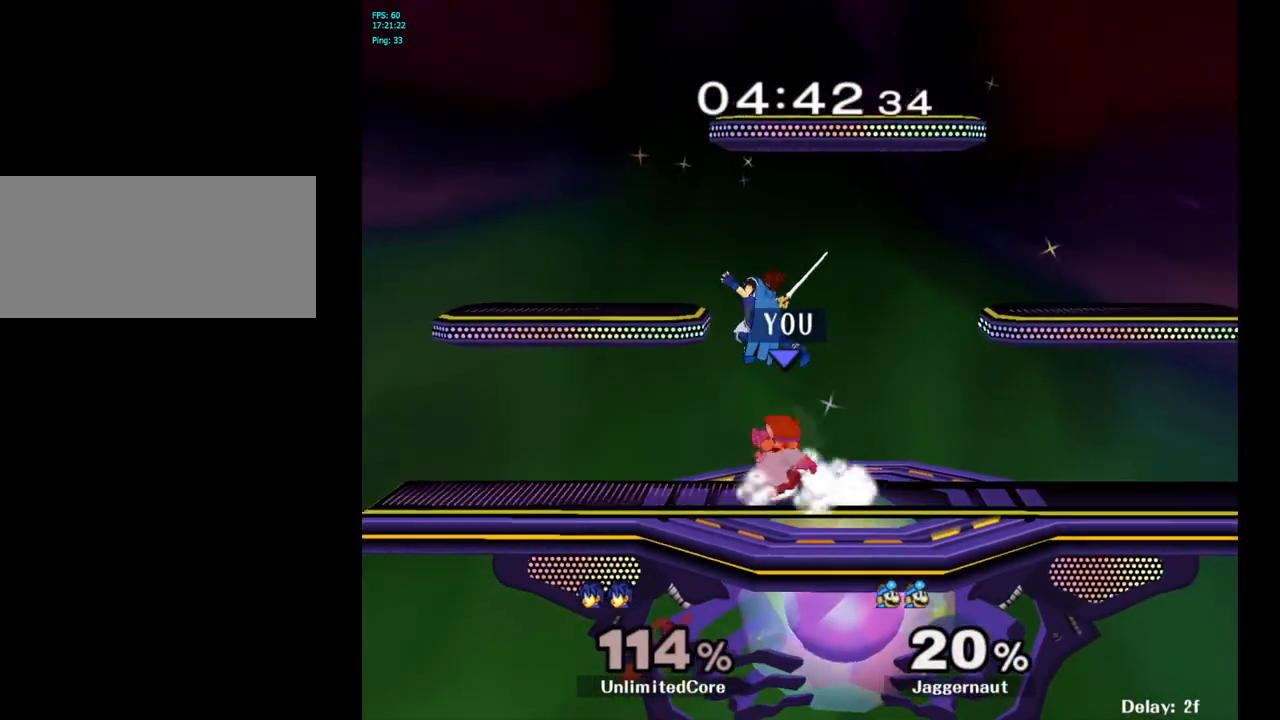
{"buttons": [], "left_stick": "up", "right_stick": "center", "events": [[67, "left_stick", "center"], [183, "left_stick", "up"], [200, "A", "down"], [300, "A", "up"], [383, "A", "down"], [450, "A", "up"]]}
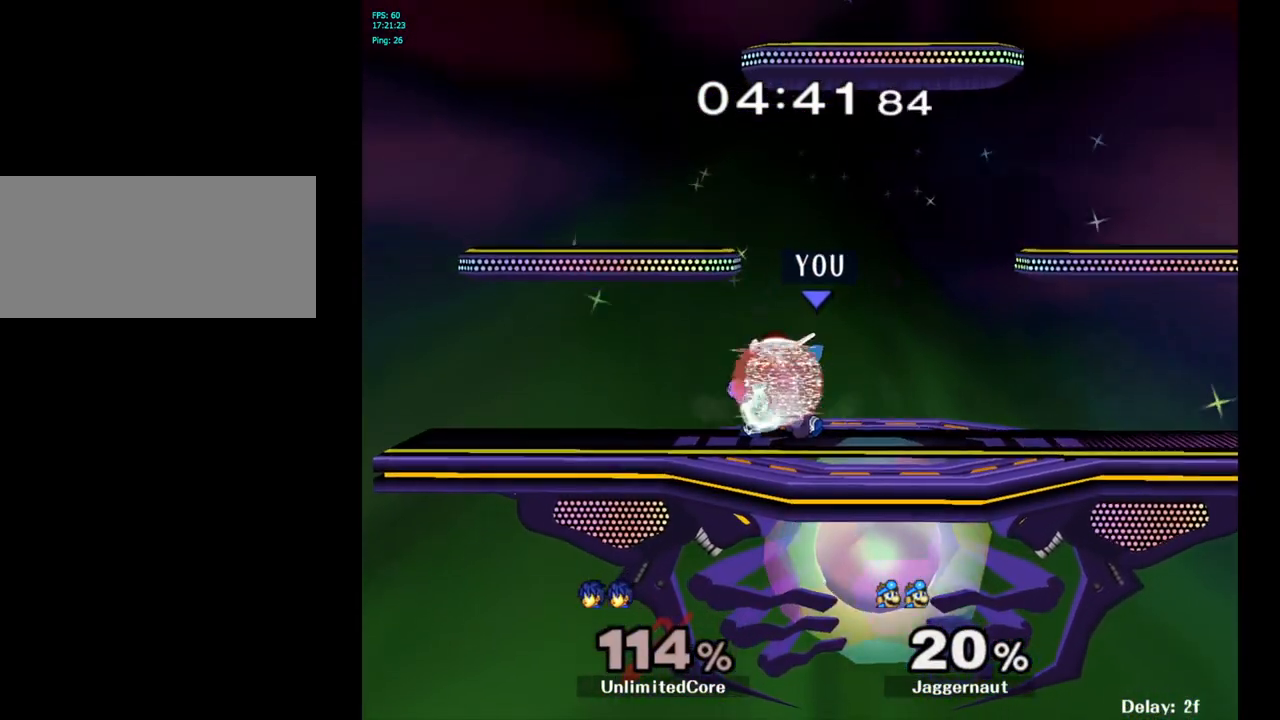
{"buttons": ["A"], "left_stick": "up-left", "right_stick": "center", "events": [[17, "A", "down"], [133, "A", "up"], [450, "left_stick", "up-left"], [467, "A", "down"]]}
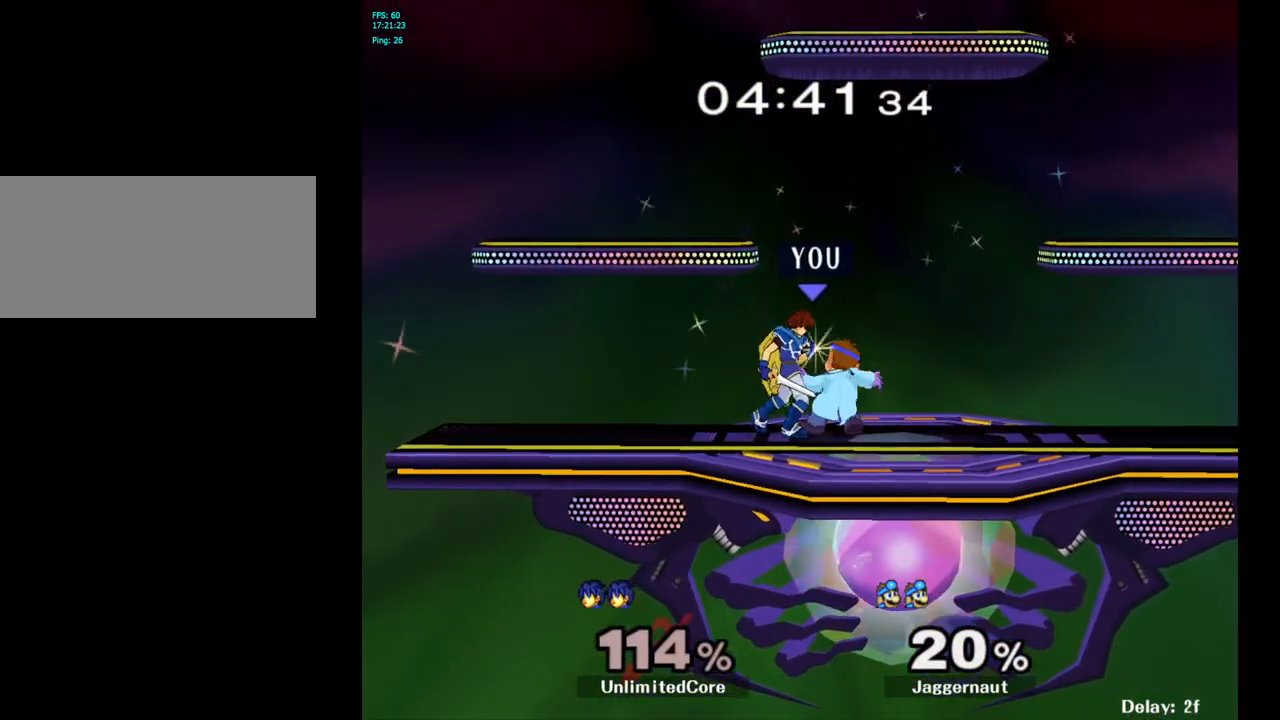
{"buttons": [], "left_stick": "right", "right_stick": "center", "events": [[67, "A", "up"], [83, "left_stick", "left"], [217, "left_stick", "center"], [333, "left_stick", "right"]]}
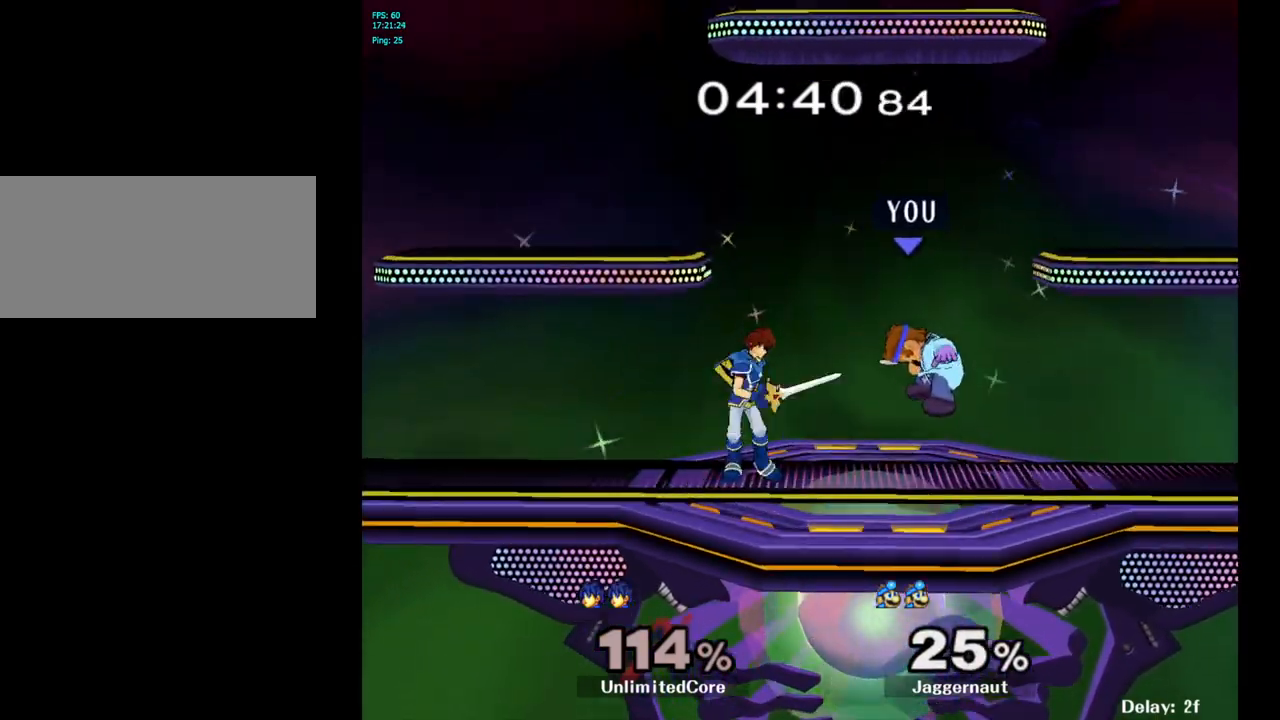
{"buttons": ["R1"], "left_stick": "left", "right_stick": "center", "events": [[183, "left_stick", "center"], [250, "R1", "down"], [267, "left_stick", "left"]]}
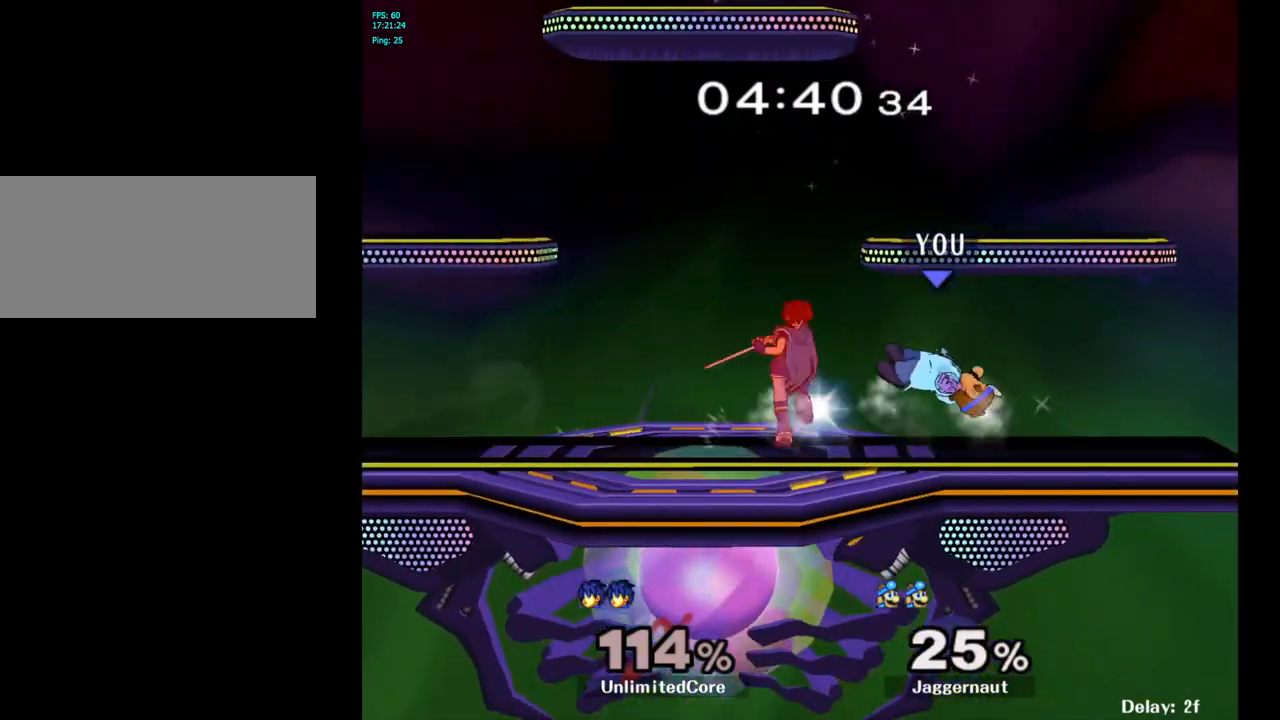
{"buttons": [], "left_stick": "left", "right_stick": "center", "events": [[100, "R1", "up"]]}
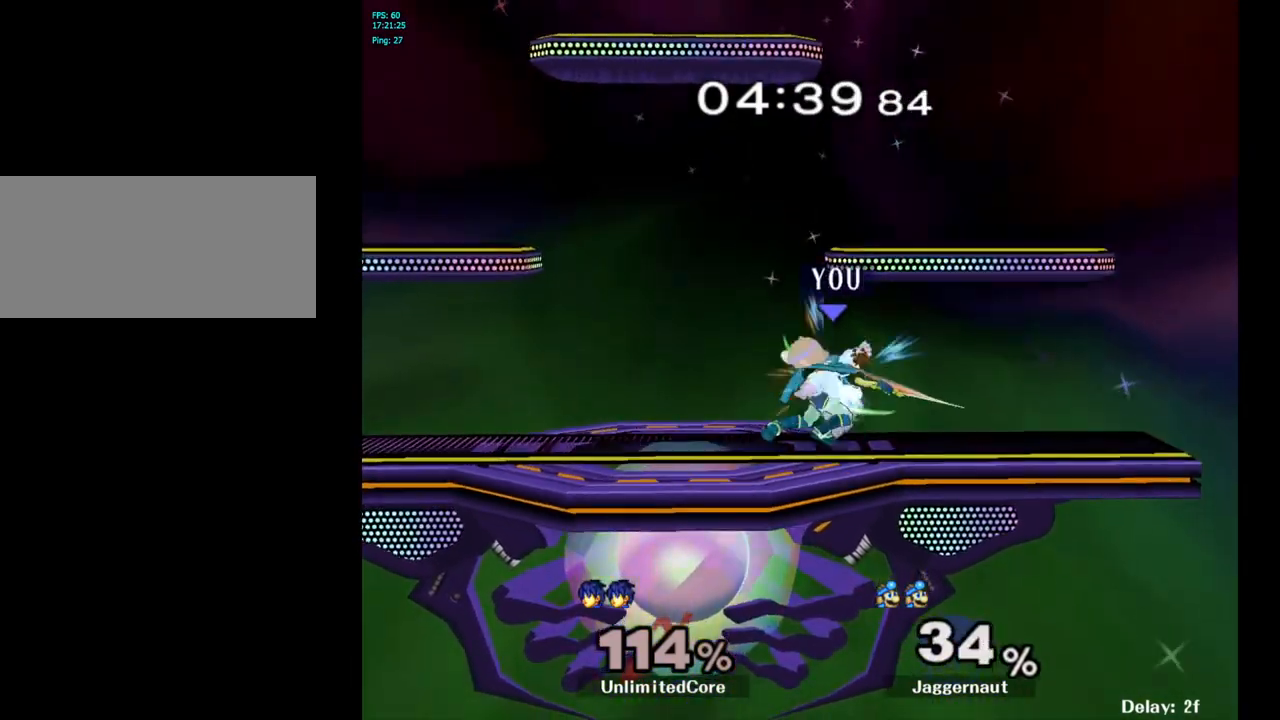
{"buttons": ["R1"], "left_stick": "center", "right_stick": "center", "events": [[50, "left_stick", "center"], [83, "R1", "down"]]}
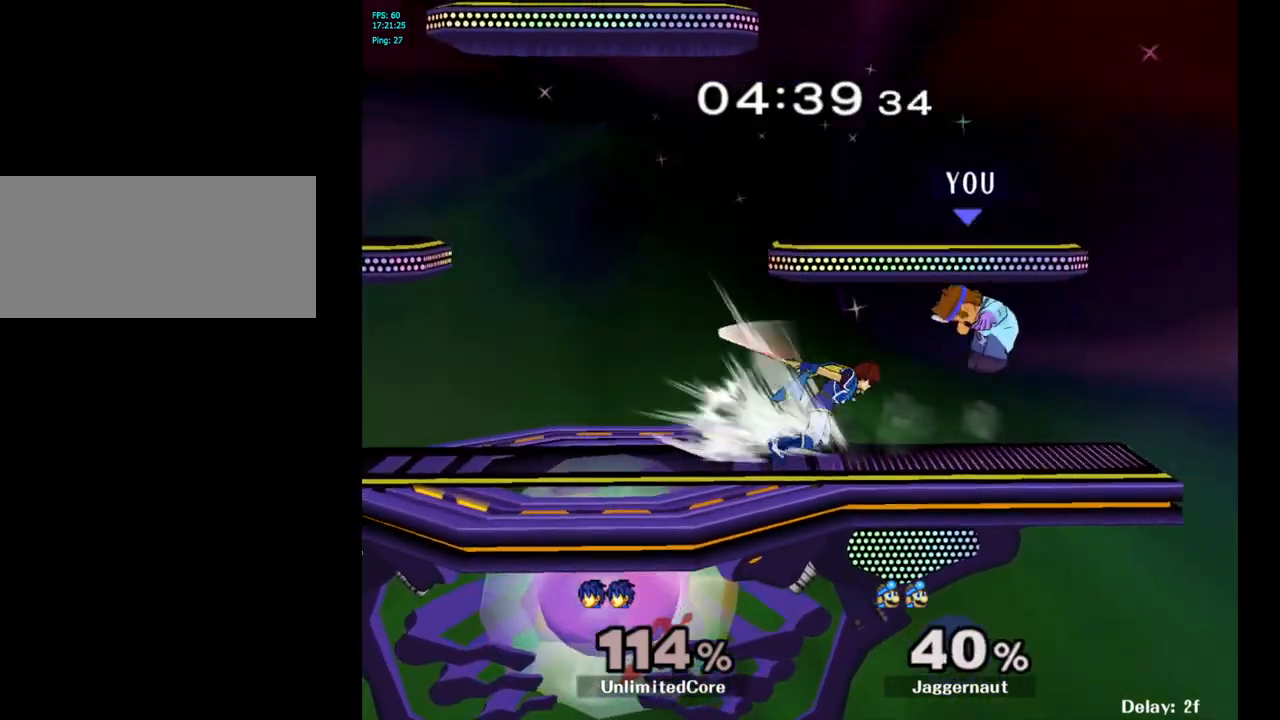
{"buttons": [], "left_stick": "left", "right_stick": "center", "events": [[83, "left_stick", "left"], [300, "left_stick", "center"], [333, "R1", "up"], [400, "left_stick", "left"]]}
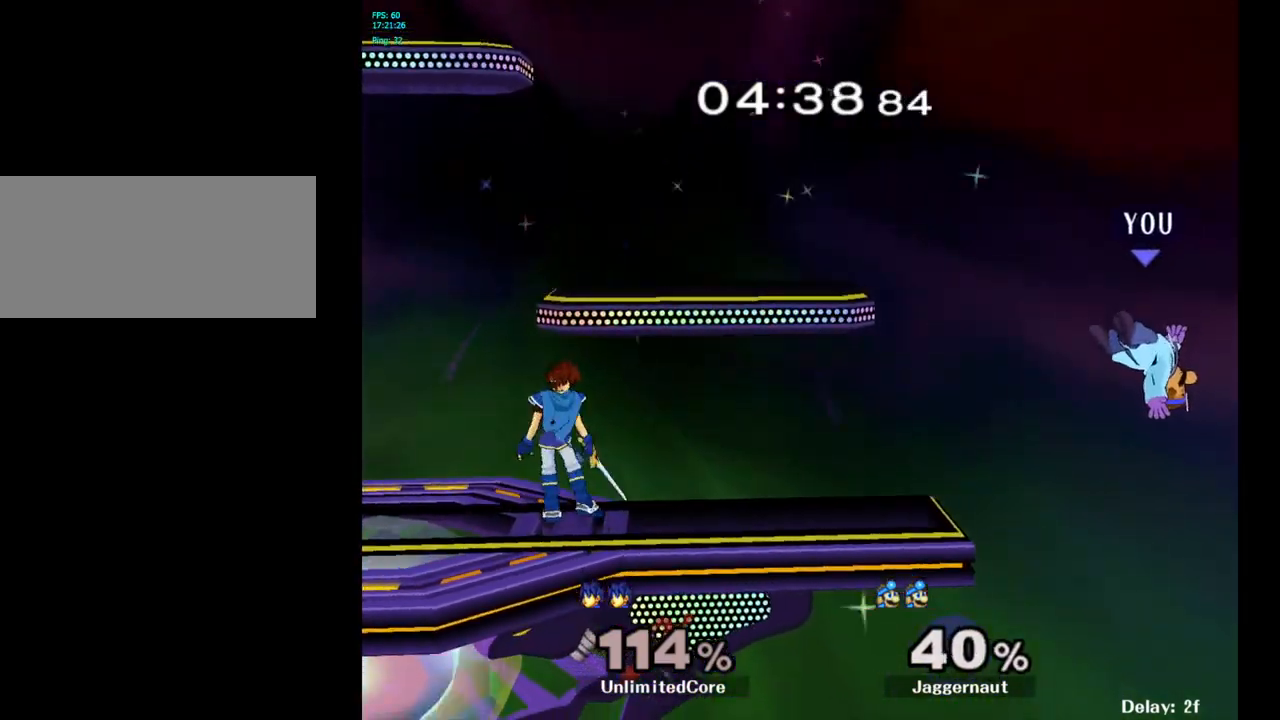
{"buttons": [], "left_stick": "center", "right_stick": "center", "events": [[117, "left_stick", "center"], [167, "left_stick", "left"], [467, "left_stick", "center"]]}
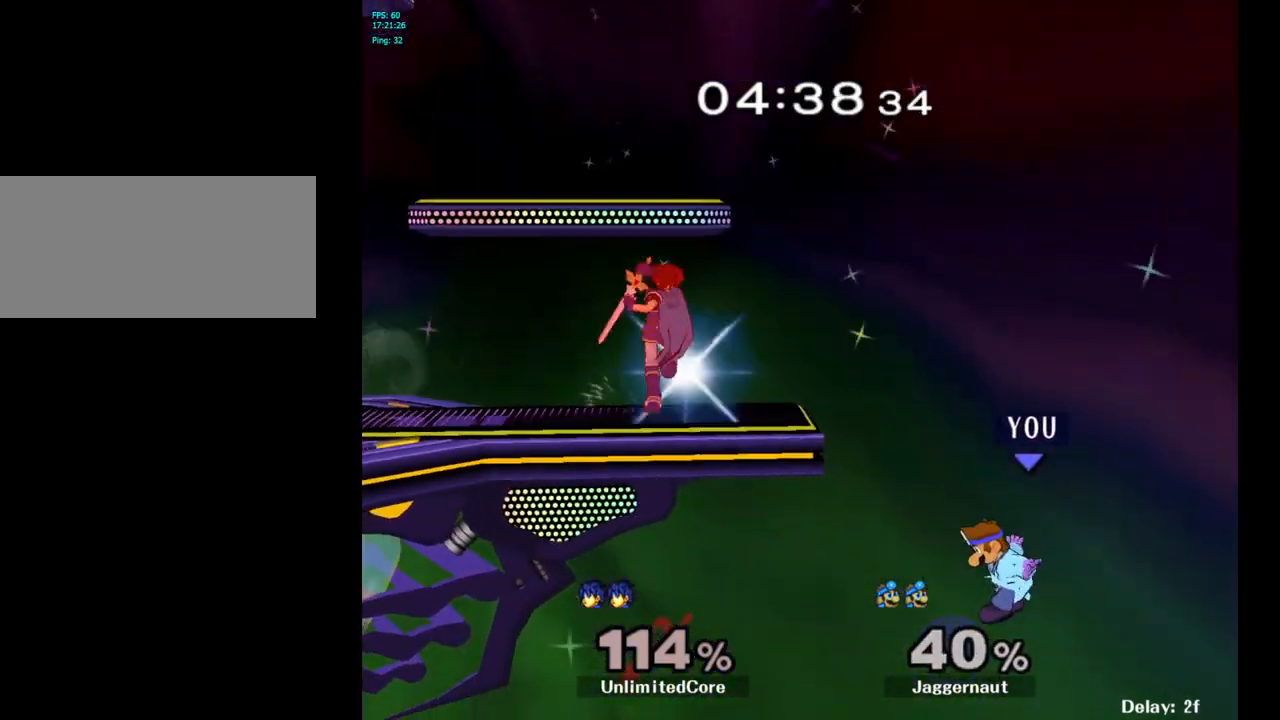
{"buttons": ["Y"], "left_stick": "left", "right_stick": "center", "events": [[167, "Y", "down"], [250, "left_stick", "left"]]}
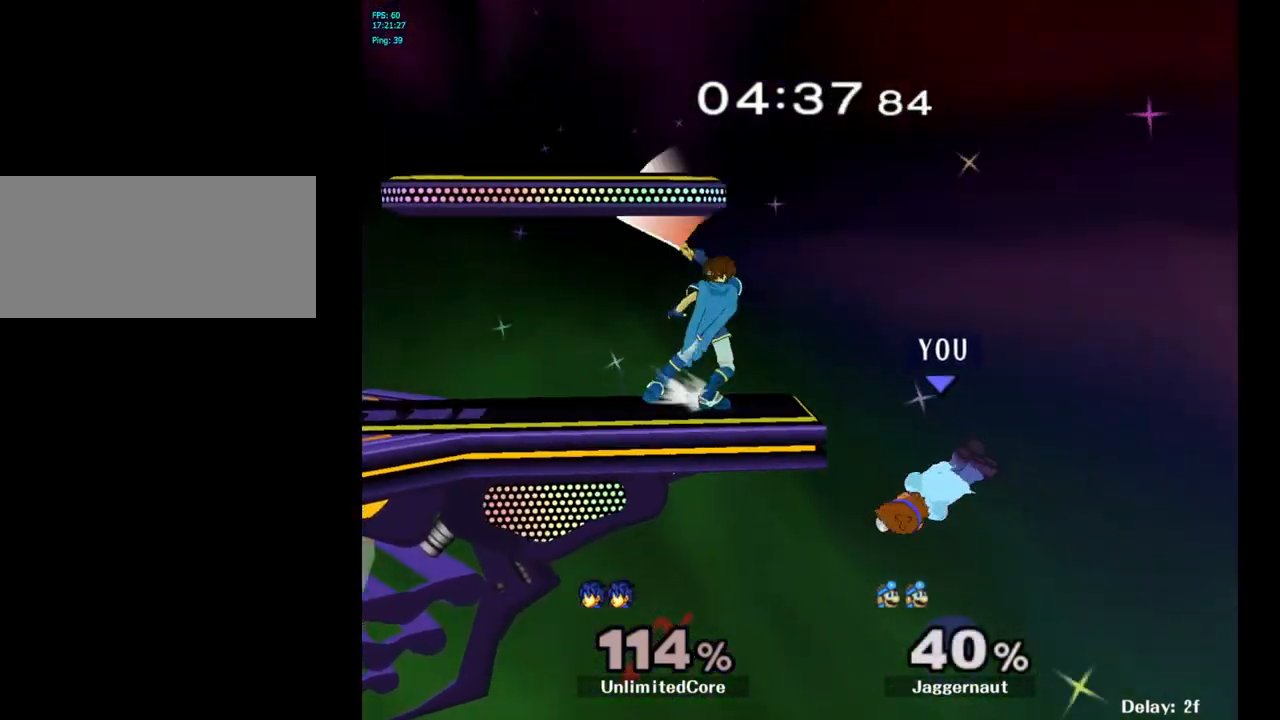
{"buttons": ["A"], "left_stick": "center", "right_stick": "center", "events": [[50, "Y", "up"], [150, "left_stick", "center"], [233, "left_stick", "right"], [283, "left_stick", "left"], [317, "Y", "down"], [383, "left_stick", "center"], [400, "A", "down"], [450, "Y", "up"]]}
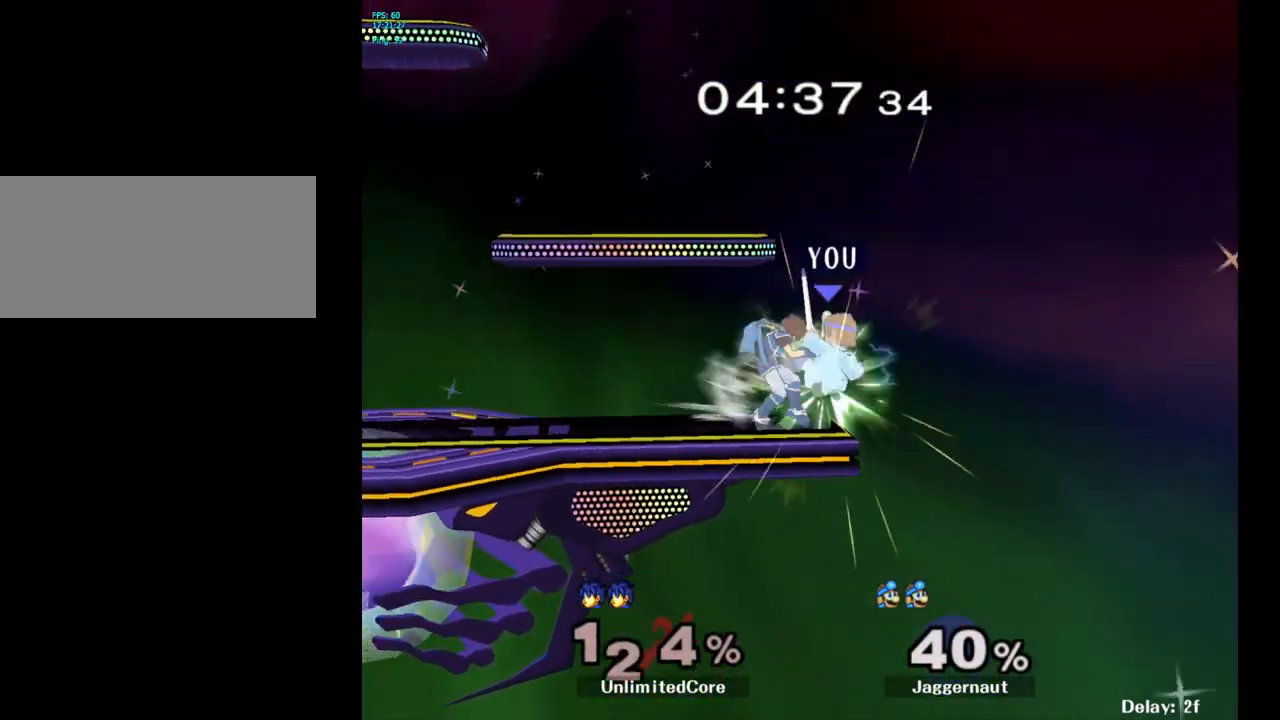
{"buttons": ["R1"], "left_stick": "down-left", "right_stick": "center", "events": [[67, "left_stick", "left"], [83, "A", "up"], [400, "R1", "down"], [400, "left_stick", "down-left"]]}
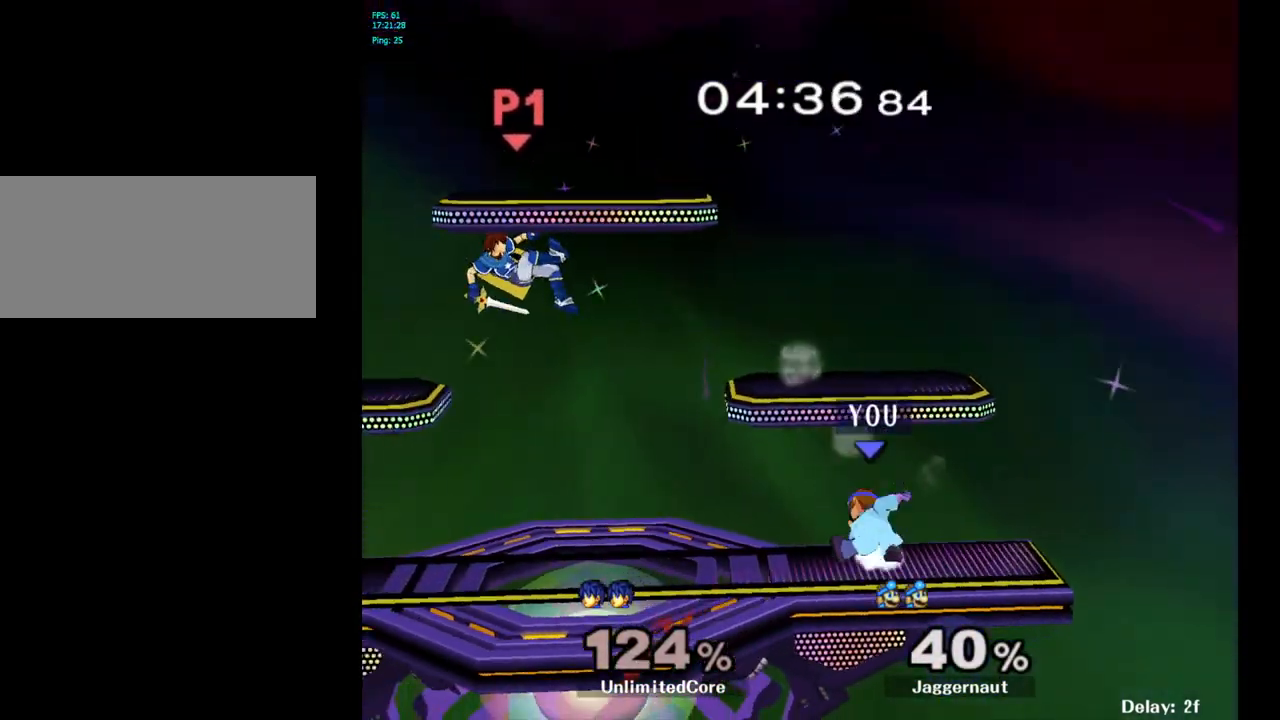
{"buttons": [], "left_stick": "center", "right_stick": "center", "events": [[67, "left_stick", "center"], [83, "R1", "up"], [200, "left_stick", "left"], [283, "Y", "down"], [317, "Y", "up"], [333, "left_stick", "center"], [417, "B", "down"], [500, "B", "up"]]}
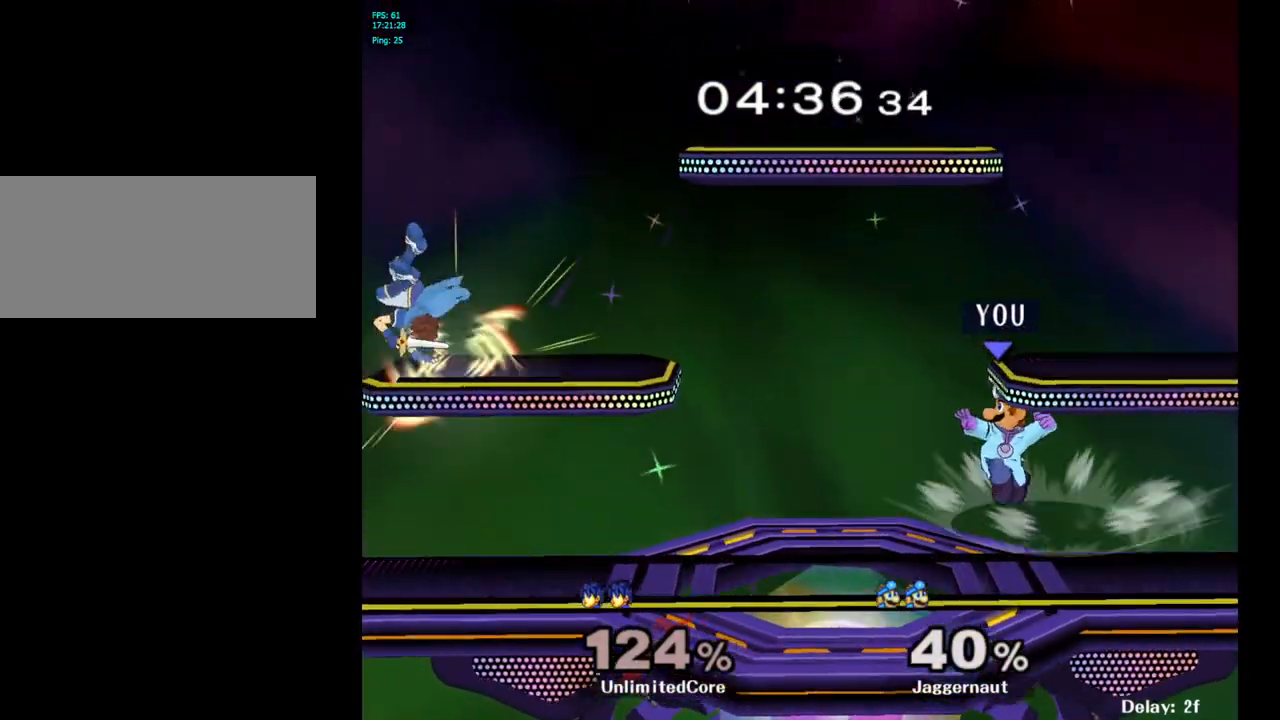
{"buttons": [], "left_stick": "center", "right_stick": "center", "events": [[167, "R1", "down"], [167, "left_stick", "down-left"], [350, "R1", "up"], [417, "left_stick", "center"]]}
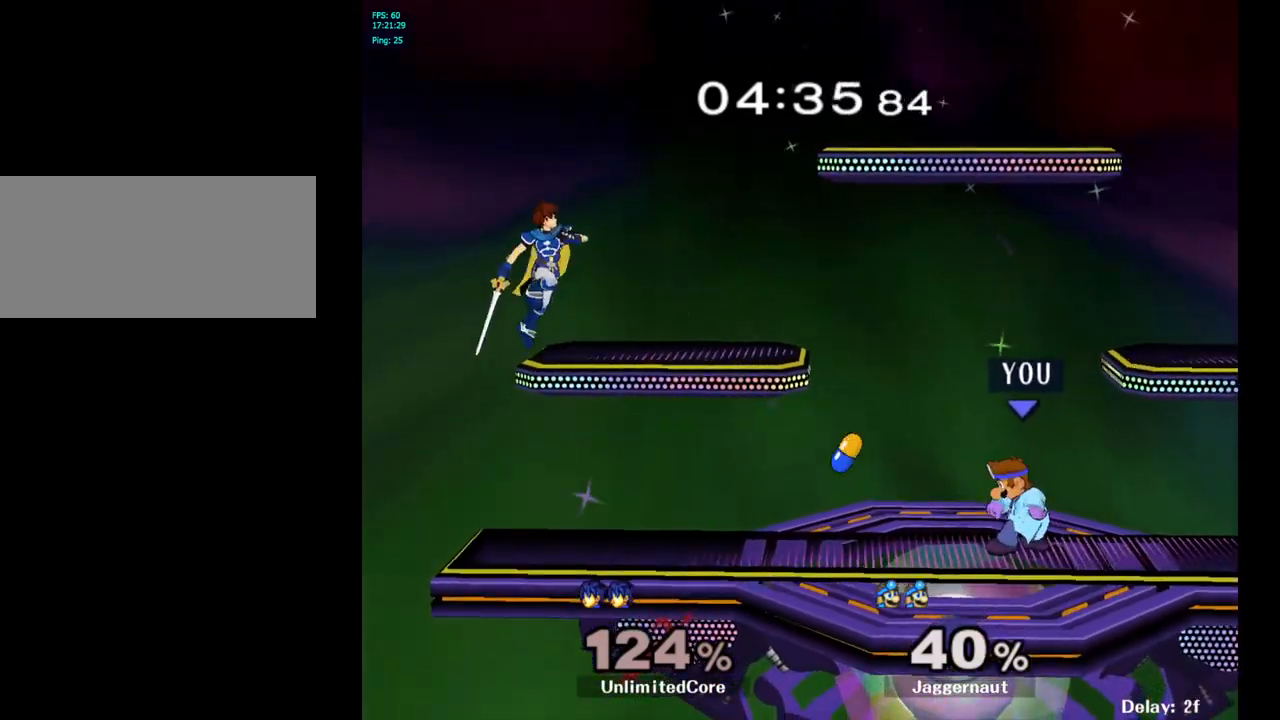
{"buttons": ["Y"], "left_stick": "center", "right_stick": "center", "events": [[133, "left_stick", "left"], [400, "left_stick", "center"], [467, "Y", "down"]]}
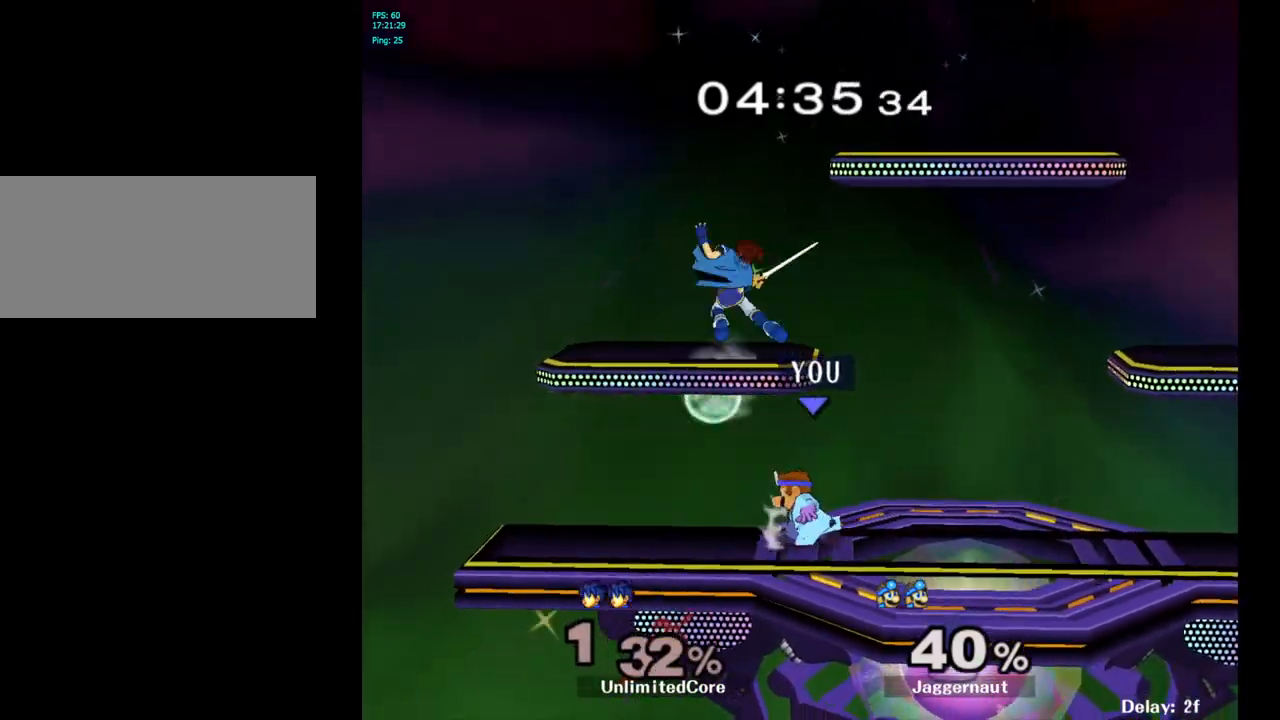
{"buttons": [], "left_stick": "right", "right_stick": "center", "events": [[67, "A", "down"], [133, "Y", "up"], [183, "left_stick", "right"], [250, "A", "up"]]}
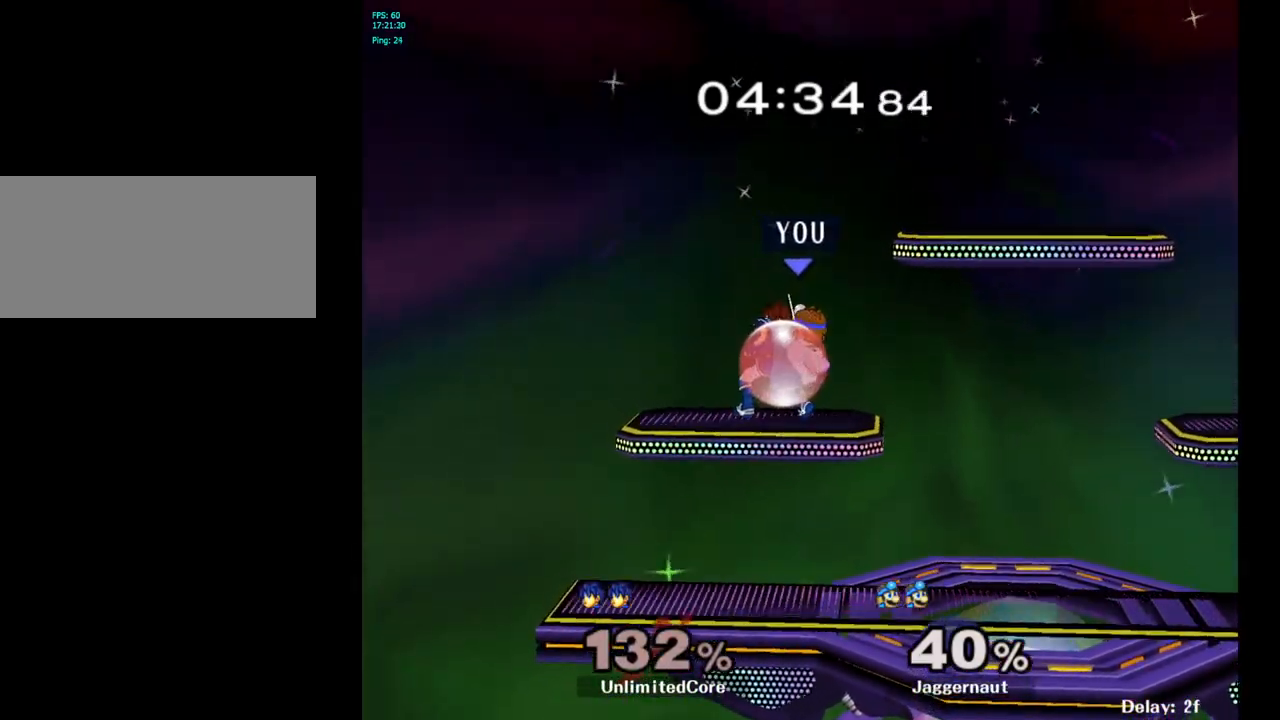
{"buttons": ["R1"], "left_stick": "center", "right_stick": "center", "events": [[83, "R1", "down"], [300, "left_stick", "center"]]}
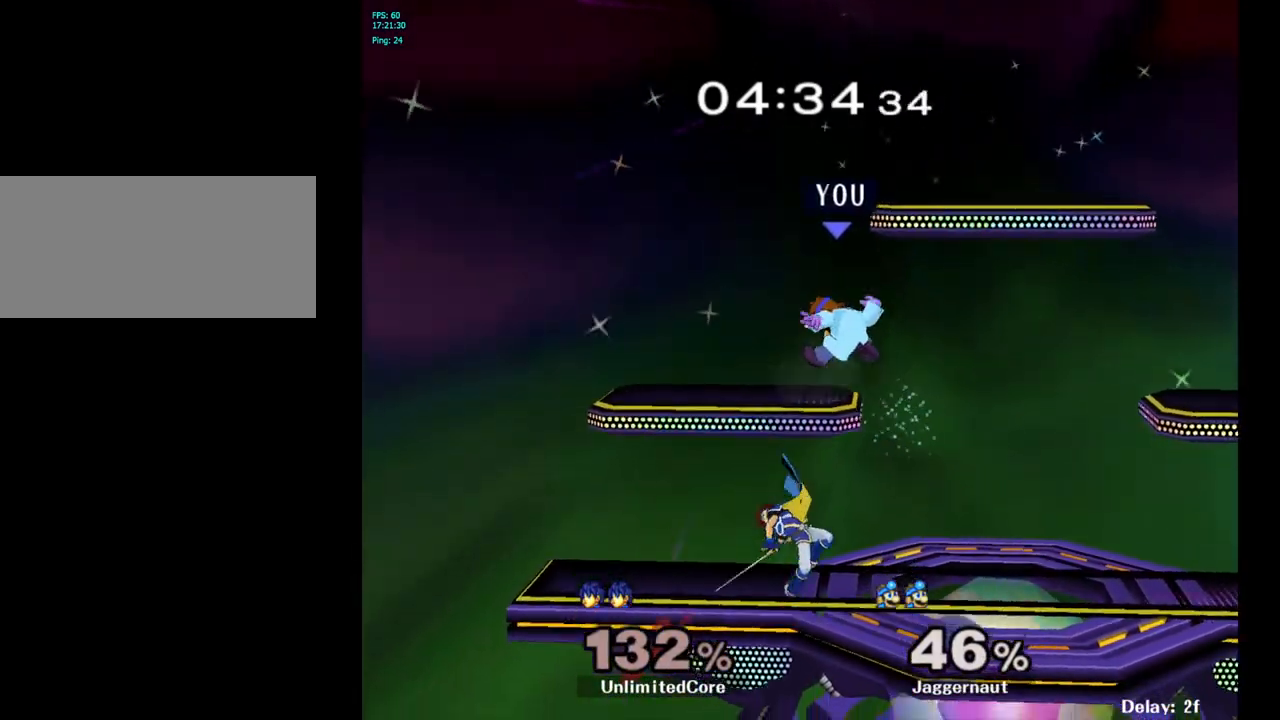
{"buttons": [], "left_stick": "up-right", "right_stick": "center", "events": [[150, "R1", "up"], [233, "Y", "down"], [350, "Y", "up"], [500, "left_stick", "up-right"]]}
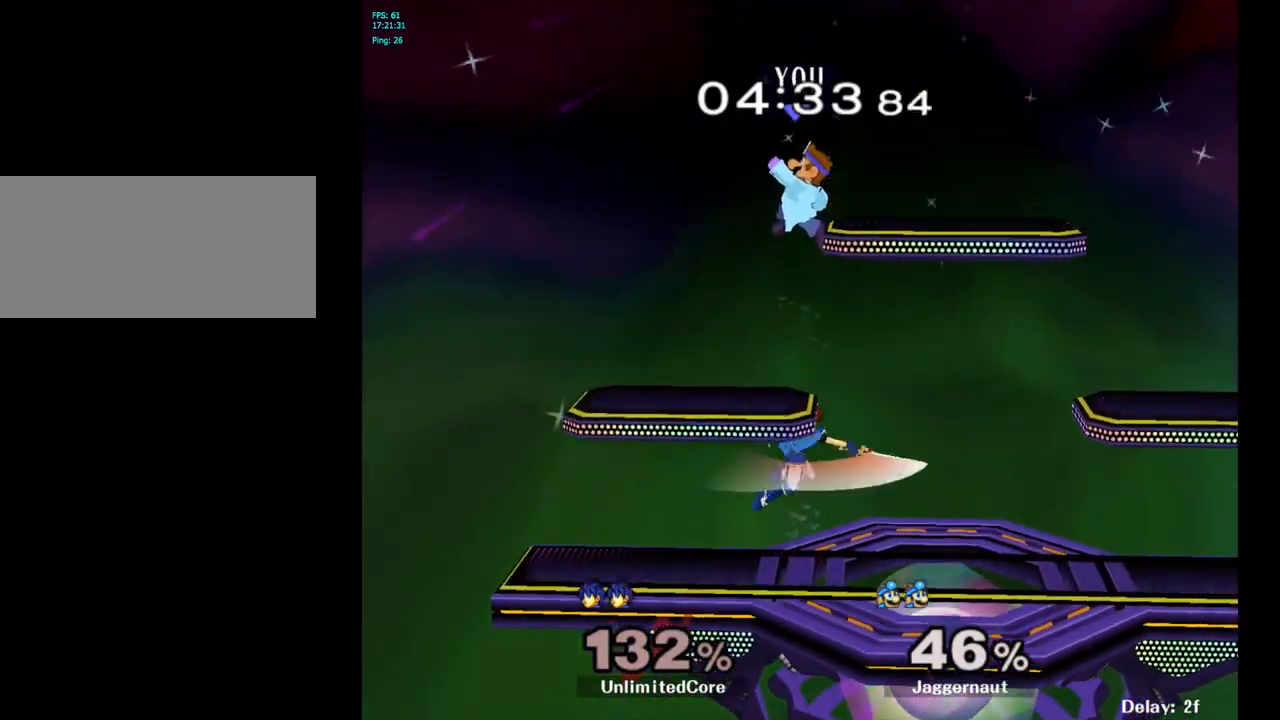
{"buttons": [], "left_stick": "left", "right_stick": "center", "events": [[133, "left_stick", "center"], [217, "right_stick", "down"], [233, "left_stick", "down-right"], [300, "right_stick", "center"], [417, "left_stick", "down-left"], [467, "left_stick", "left"]]}
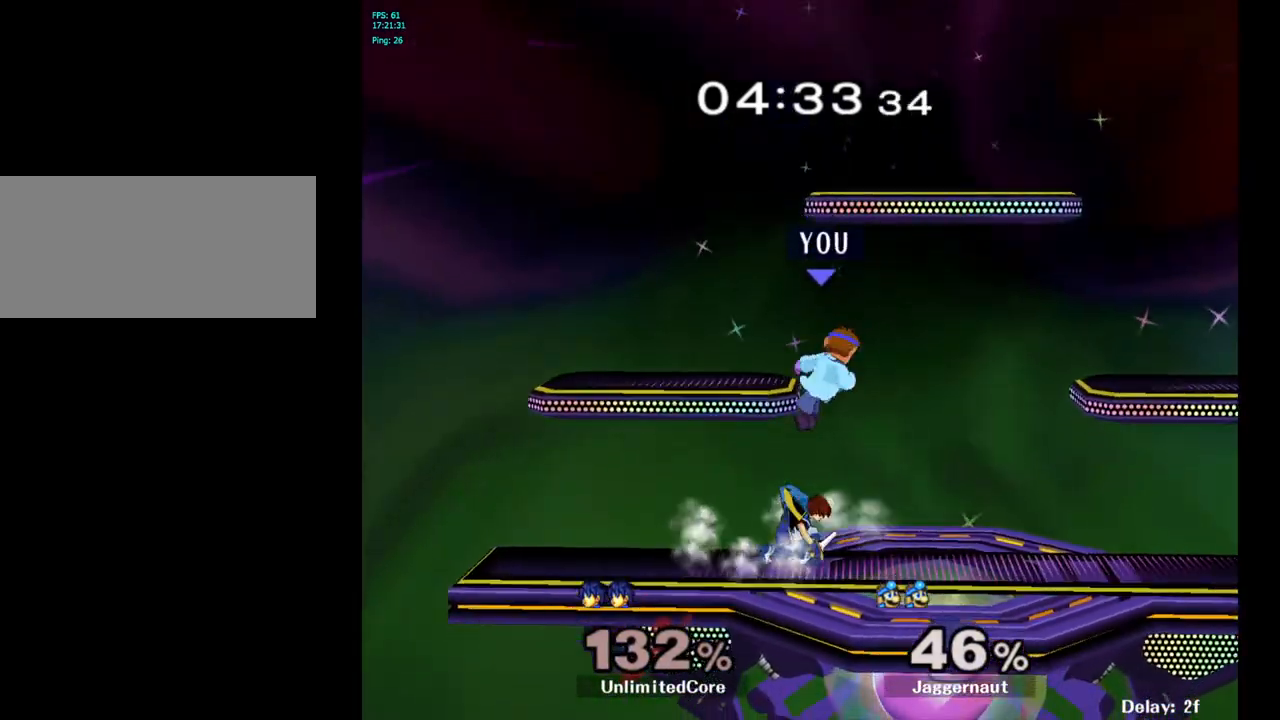
{"buttons": [], "left_stick": "left", "right_stick": "center", "events": [[183, "R1", "down"], [233, "left_stick", "up-left"], [350, "R1", "up"], [433, "left_stick", "left"]]}